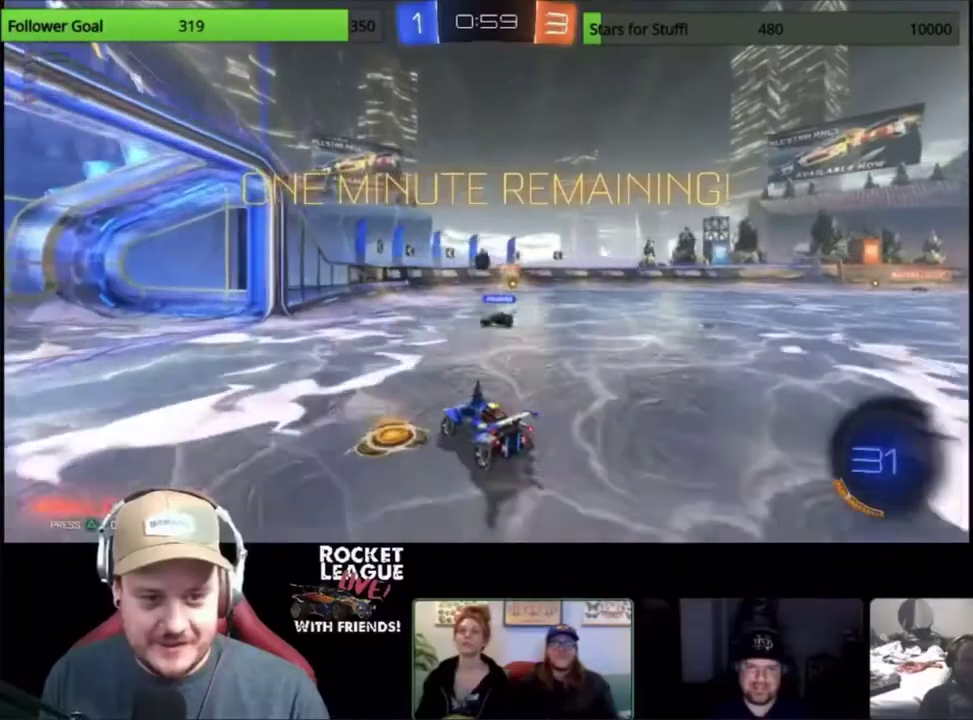
Gameplay with a controller (PlayStation layout); each line is a JSON object with the inputs held at the frame after it. "events" lists button and stick changes between this image and that frame as [ms after this image, input, new state], when the widget could be followed in between.
{"buttons": ["CIRCLE", "R2"], "left_stick": "center", "right_stick": "center", "events": [[100, "CIRCLE", "down"]]}
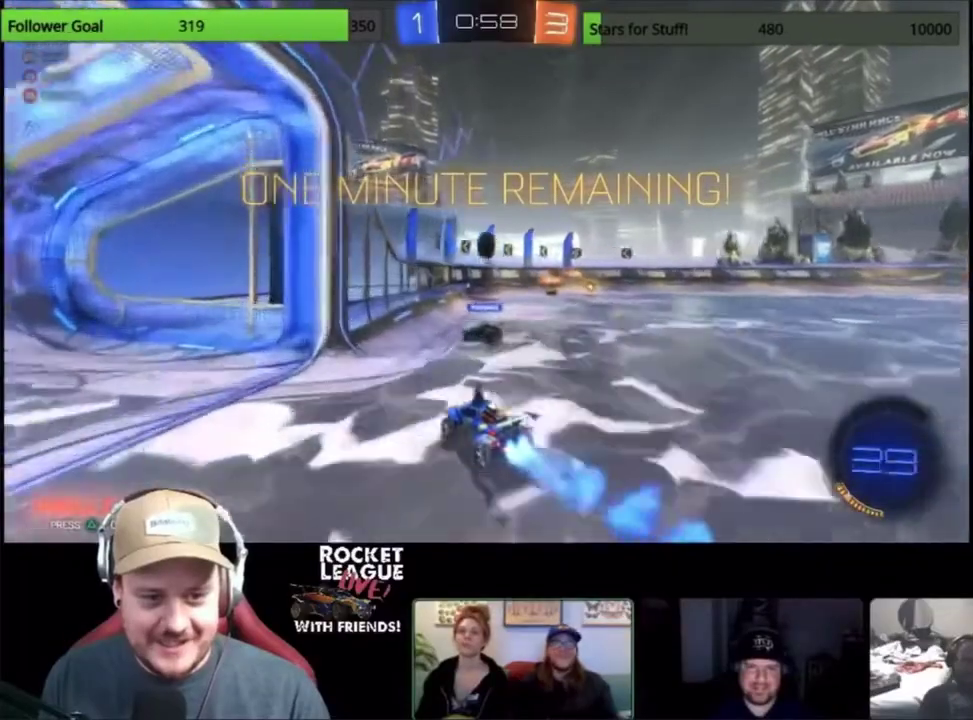
{"buttons": ["CIRCLE", "R2"], "left_stick": "right", "right_stick": "center", "events": [[400, "left_stick", "right"]]}
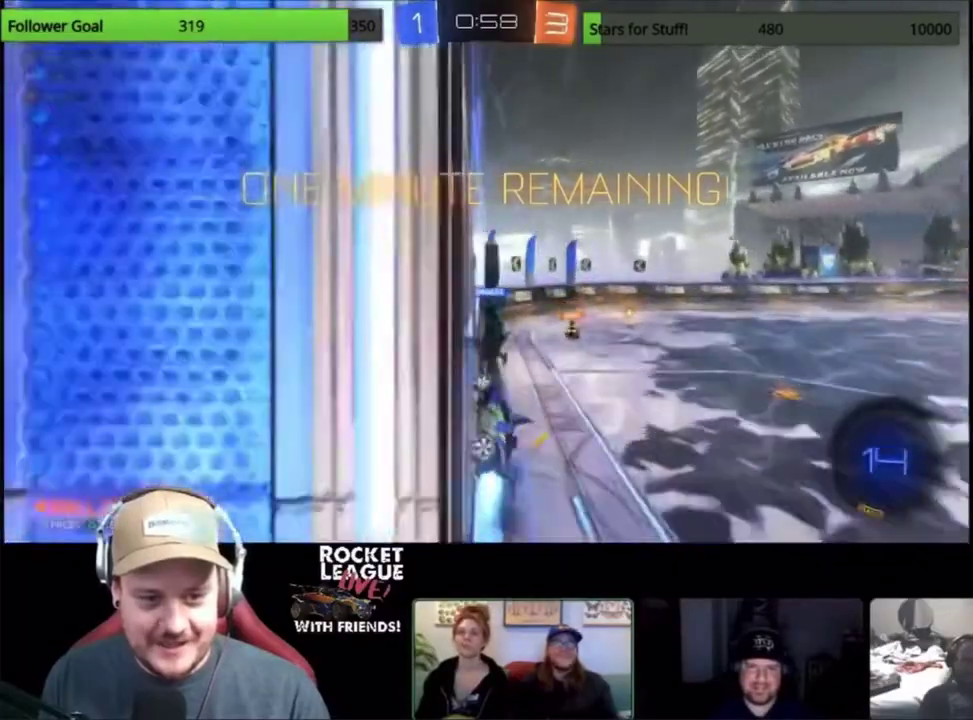
{"buttons": ["R2"], "left_stick": "right", "right_stick": "center", "events": [[100, "left_stick", "center"], [233, "left_stick", "right"], [300, "CIRCLE", "up"], [300, "left_stick", "up-right"], [500, "left_stick", "right"]]}
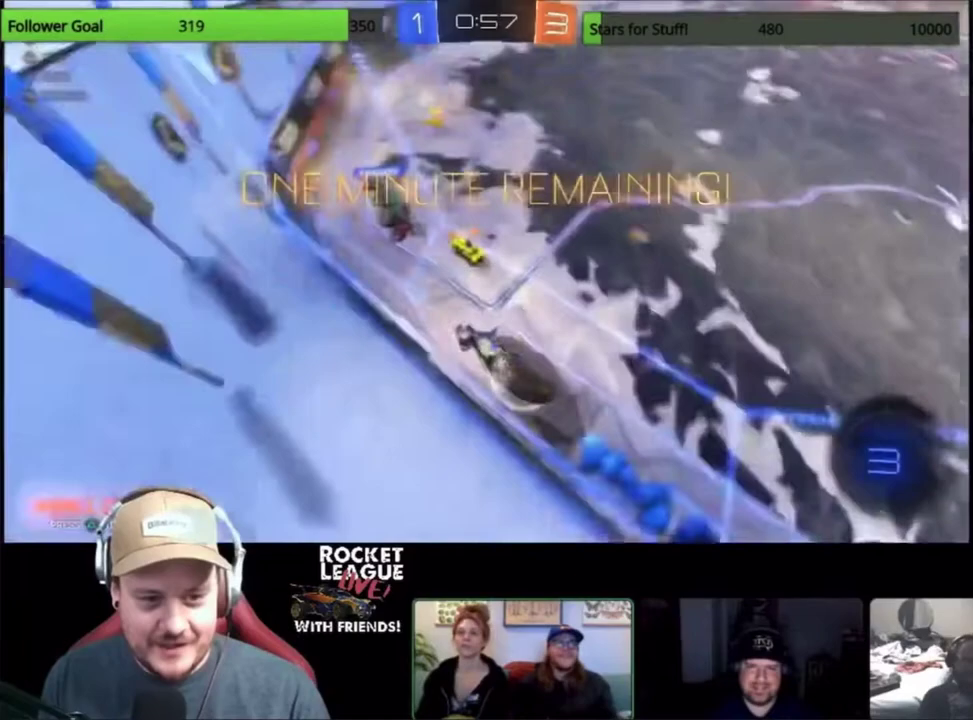
{"buttons": ["R2"], "left_stick": "right", "right_stick": "center", "events": [[267, "left_stick", "left"], [333, "left_stick", "right"]]}
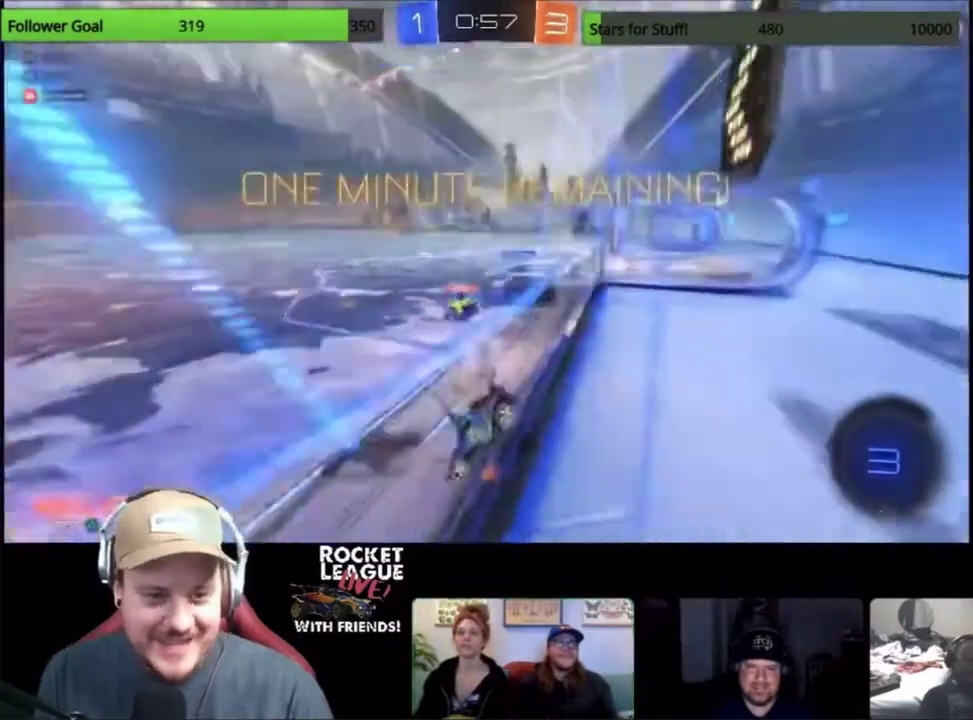
{"buttons": ["R2"], "left_stick": "right", "right_stick": "center", "events": []}
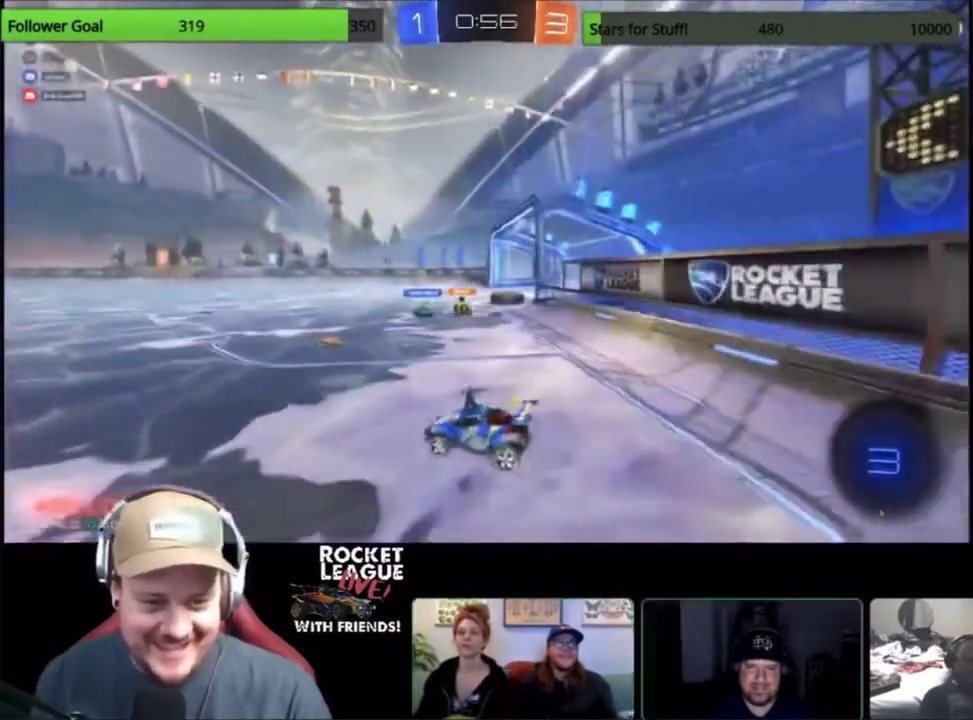
{"buttons": ["R2"], "left_stick": "up-right", "right_stick": "center", "events": [[367, "left_stick", "up-right"]]}
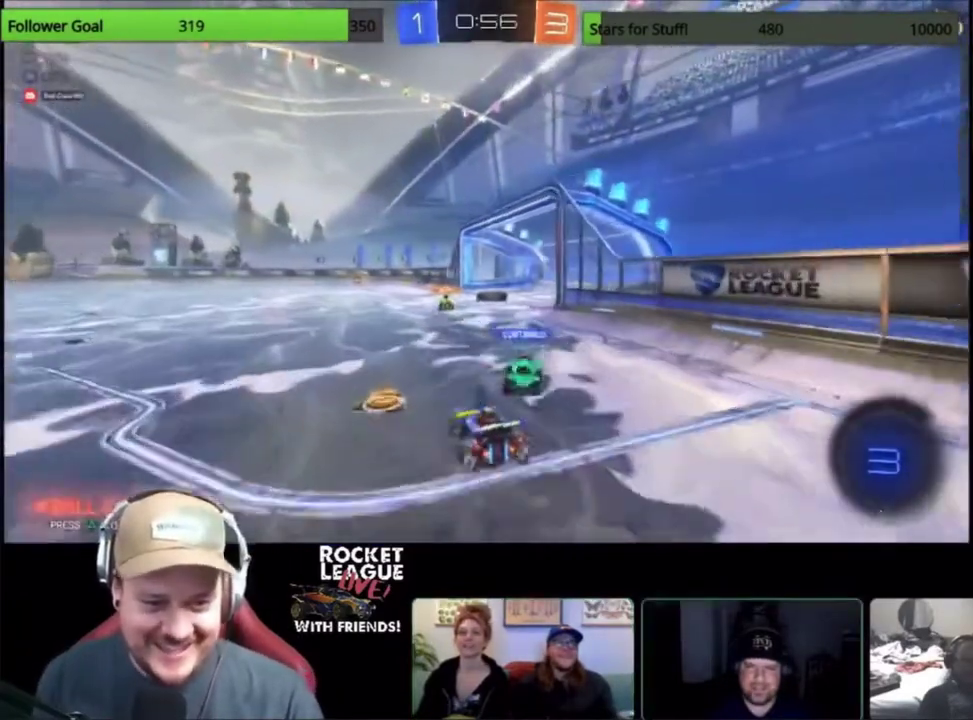
{"buttons": ["R2"], "left_stick": "center", "right_stick": "center", "events": [[100, "left_stick", "center"], [233, "left_stick", "up-right"], [500, "left_stick", "center"]]}
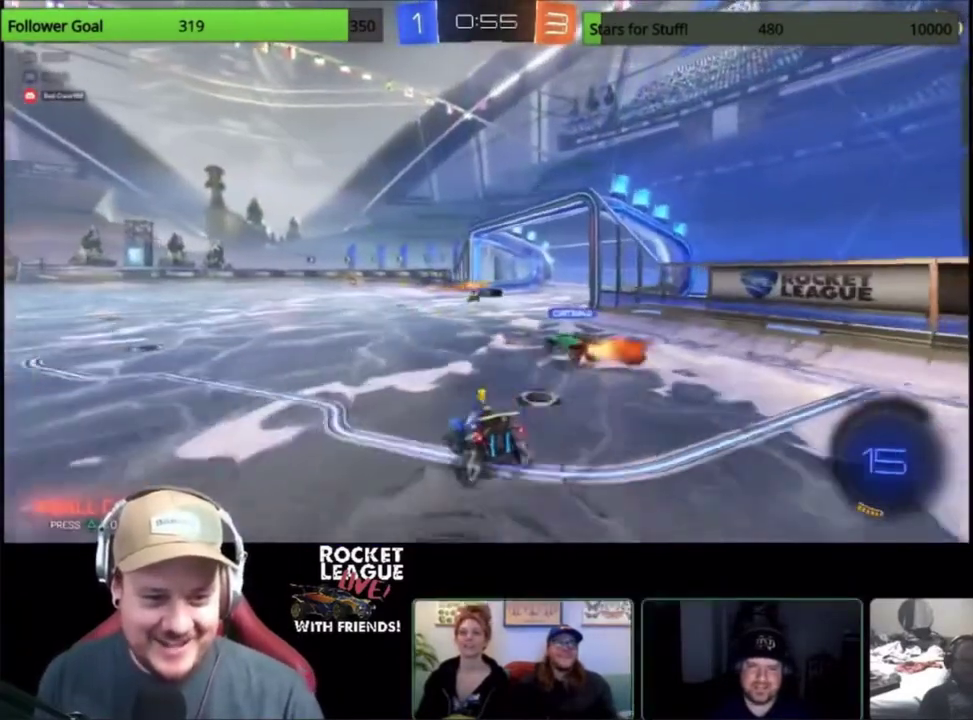
{"buttons": ["R2"], "left_stick": "right", "right_stick": "center", "events": [[167, "left_stick", "right"]]}
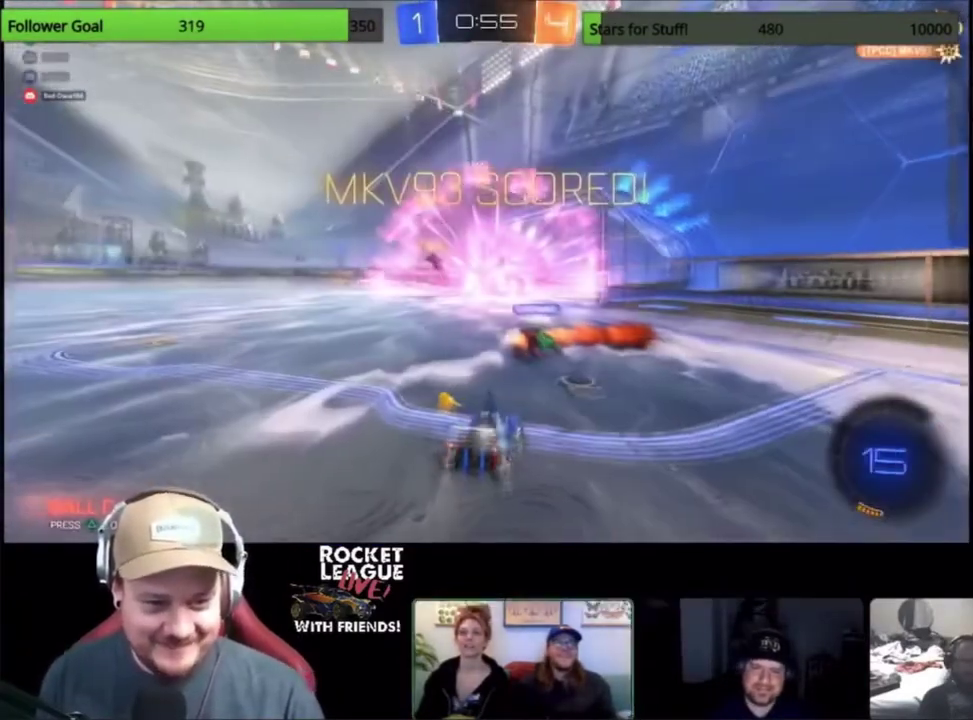
{"buttons": ["R2"], "left_stick": "center", "right_stick": "center", "events": [[33, "left_stick", "center"], [167, "R2", "up"], [500, "R2", "down"]]}